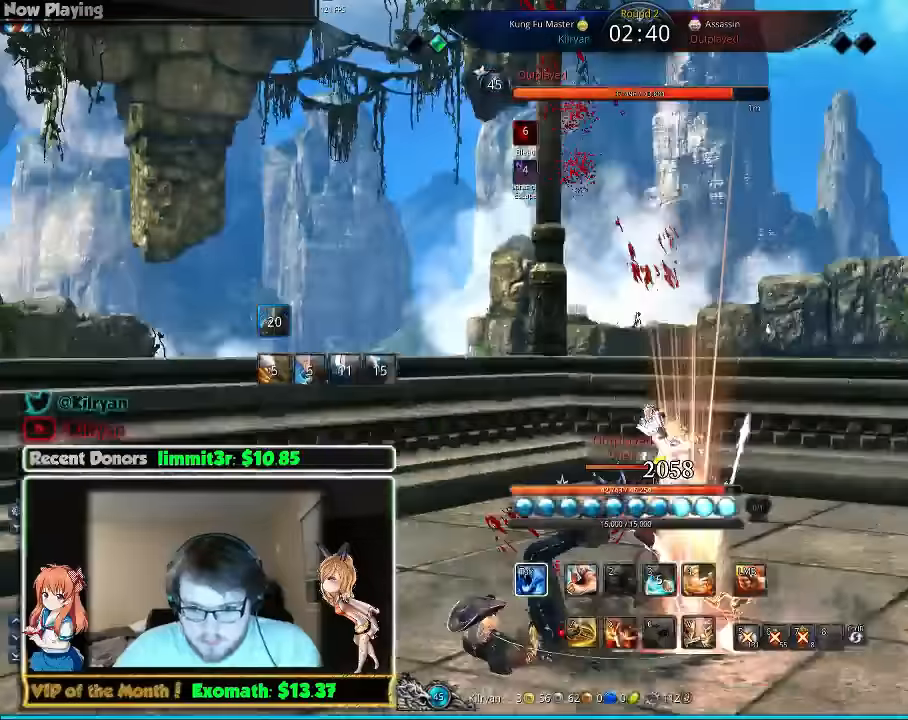
Gameplay with keyboard and mouse; each line is a JSON object with the keys and mouse buttons held at the frame after it. "events" lists presses ("down") and releases ("up") of "1", "2", "3", "4", "5", "a", "alt", "c", "ctrl", "d", "e", "f", "q", "r", "s", "shift", "space", "tab", "v", "w", "x", "z", "mouse_left", "mouse_middle", "mouse_right", "mouse_wheel_up" and "mouse_wheel_down" between this image and that frame as [ms after this image, input, new state], when the widget could be followed in between. "mouse_left", "mouse_middle", "mouse_right", "mouse_wheel_up", "mouse_wheel_down" = the "left", "middle", "right", "wheel_up", "wheel_down" buttons of the "mouse" list. No other keys are recorded. Mouse movement is not recorded.
{"keys": ["d", "s"], "mouse": [], "events": [[480, "d", "down"], [480, "s", "down"]]}
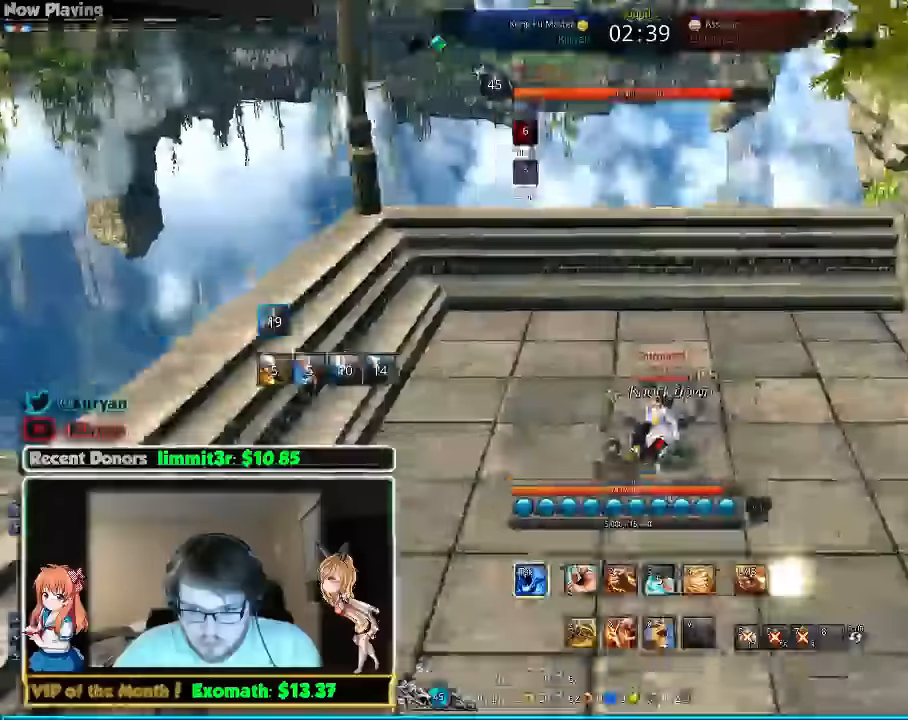
{"keys": ["d"], "mouse": [], "events": [[80, "s", "up"]]}
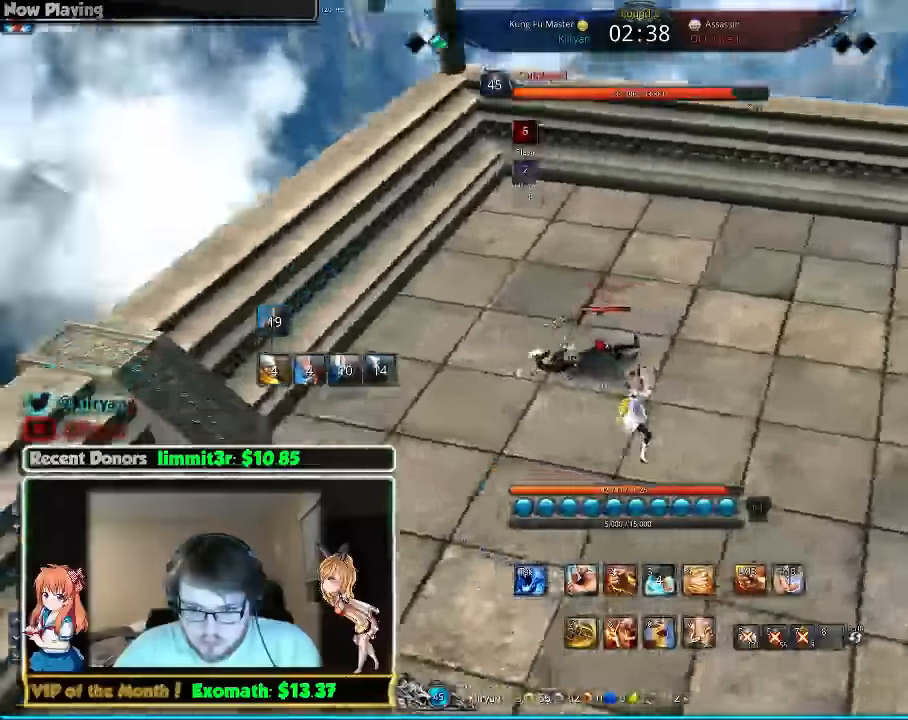
{"keys": ["a", "w"], "mouse": [], "events": [[380, "d", "up"], [380, "w", "down"], [480, "a", "down"]]}
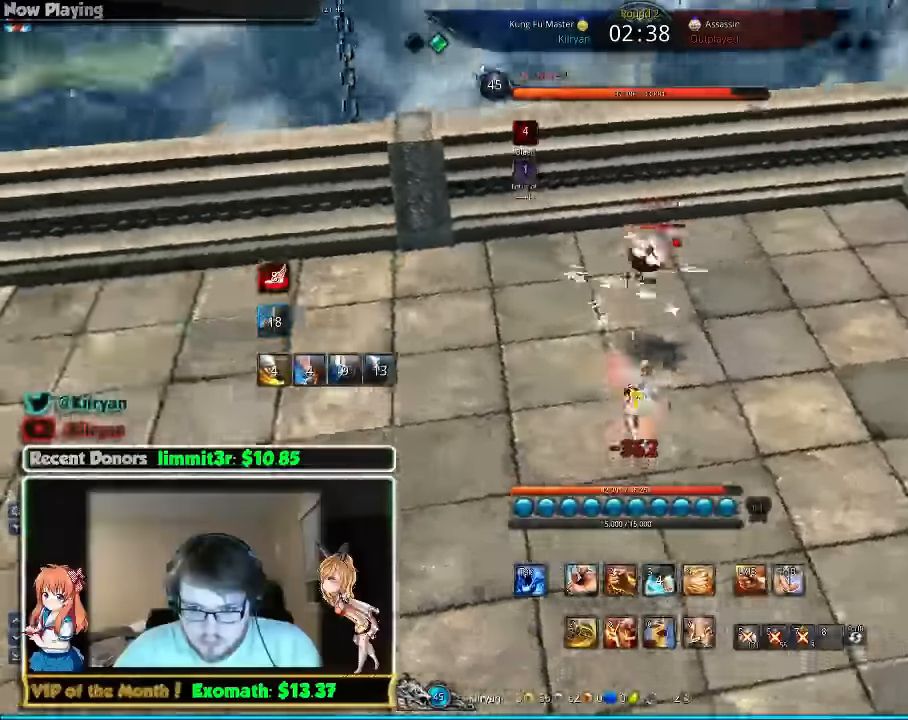
{"keys": ["a", "w"], "mouse": [], "events": [[20, "4", "down"], [40, "w", "up"], [80, "4", "up"], [220, "w", "down"], [280, "a", "up"], [320, "a", "down"]]}
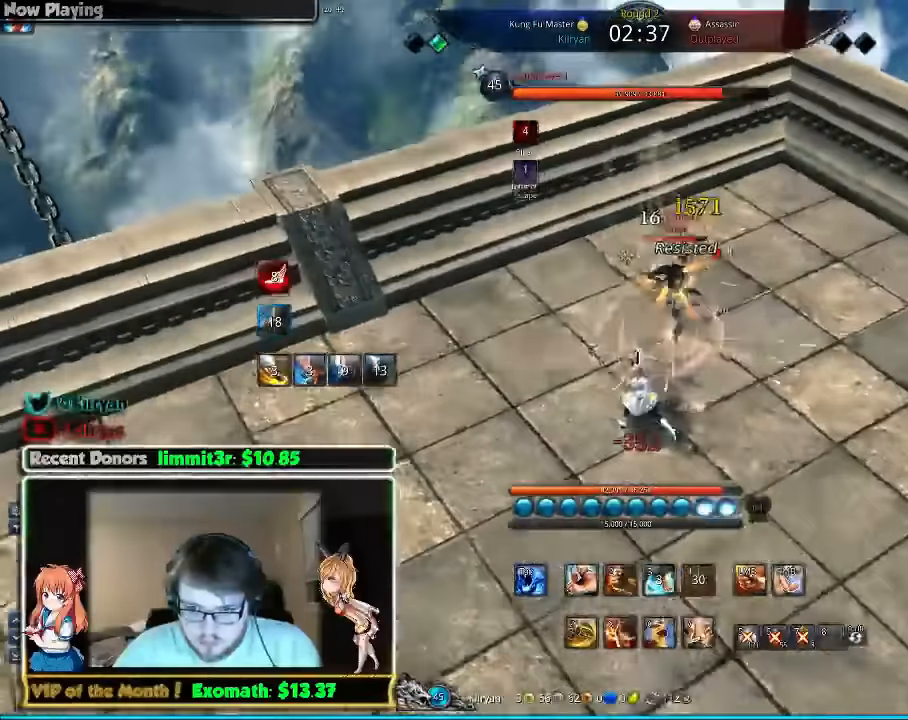
{"keys": ["d", "q", "w"], "mouse": [], "events": [[40, "w", "up"], [140, "a", "up"], [180, "d", "down"], [260, "q", "down"], [320, "d", "up"], [340, "d", "down"], [340, "q", "up"], [380, "w", "down"], [460, "q", "down"]]}
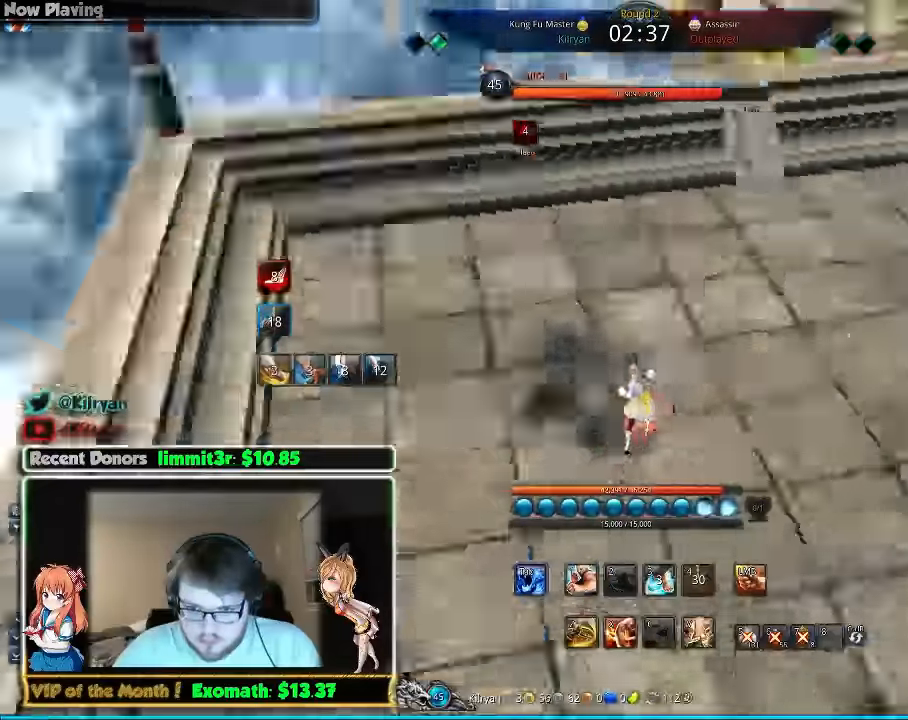
{"keys": ["1", "d"], "mouse": [], "events": [[20, "q", "up"], [80, "q", "down"], [160, "d", "up"], [180, "mouse_right", "down"], [180, "q", "up"], [260, "mouse_right", "up"], [380, "d", "down"], [420, "1", "down"], [480, "w", "up"]]}
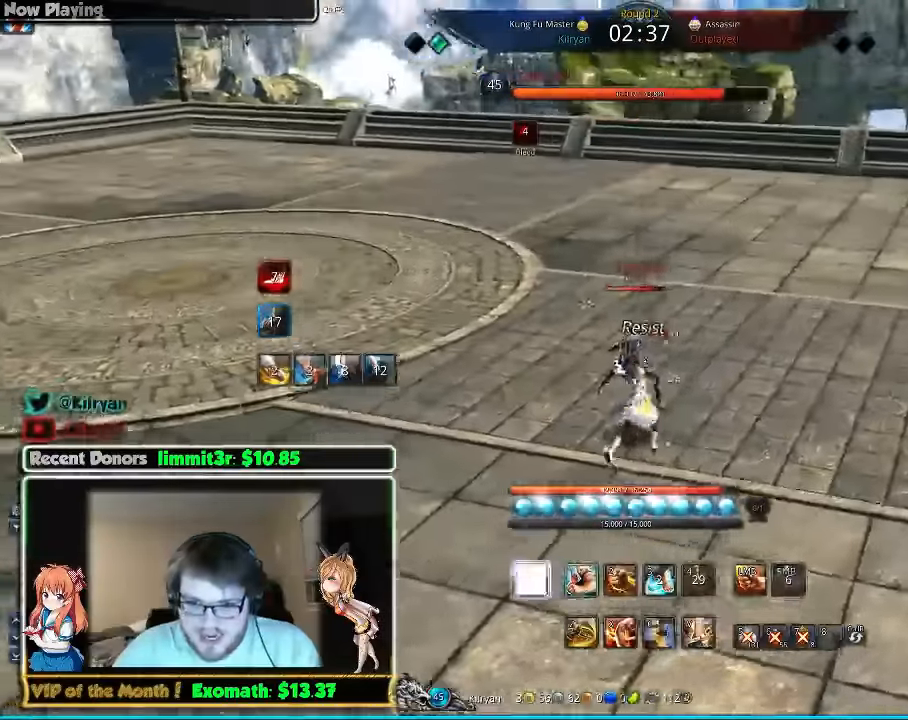
{"keys": ["d", "w"], "mouse": [], "events": [[20, "1", "up"], [460, "w", "down"]]}
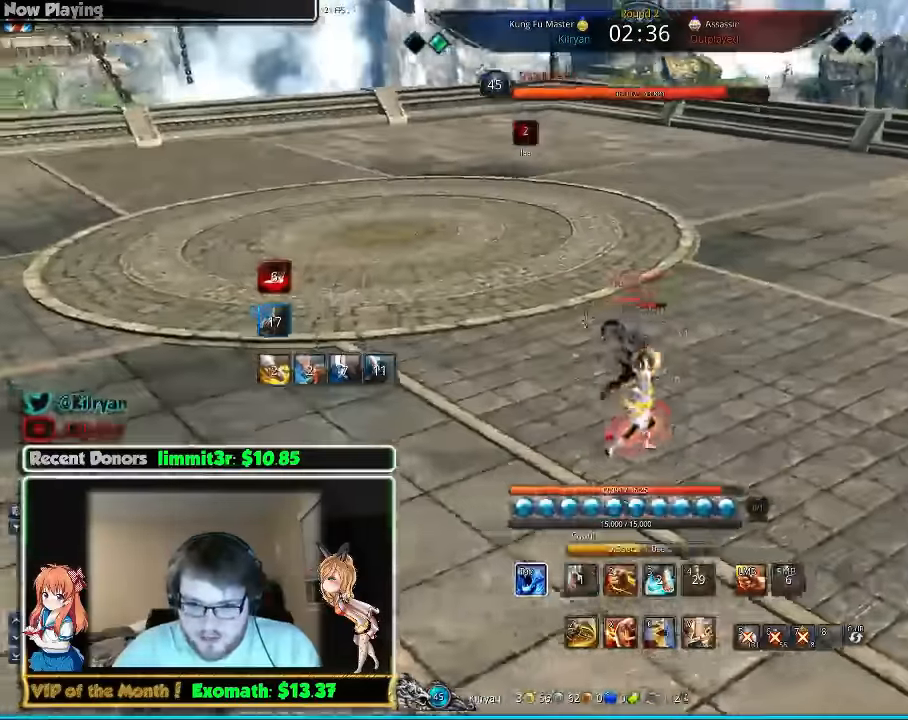
{"keys": ["d", "q"], "mouse": [], "events": [[220, "w", "up"], [380, "mouse_right", "down"], [480, "mouse_right", "up"], [480, "q", "down"]]}
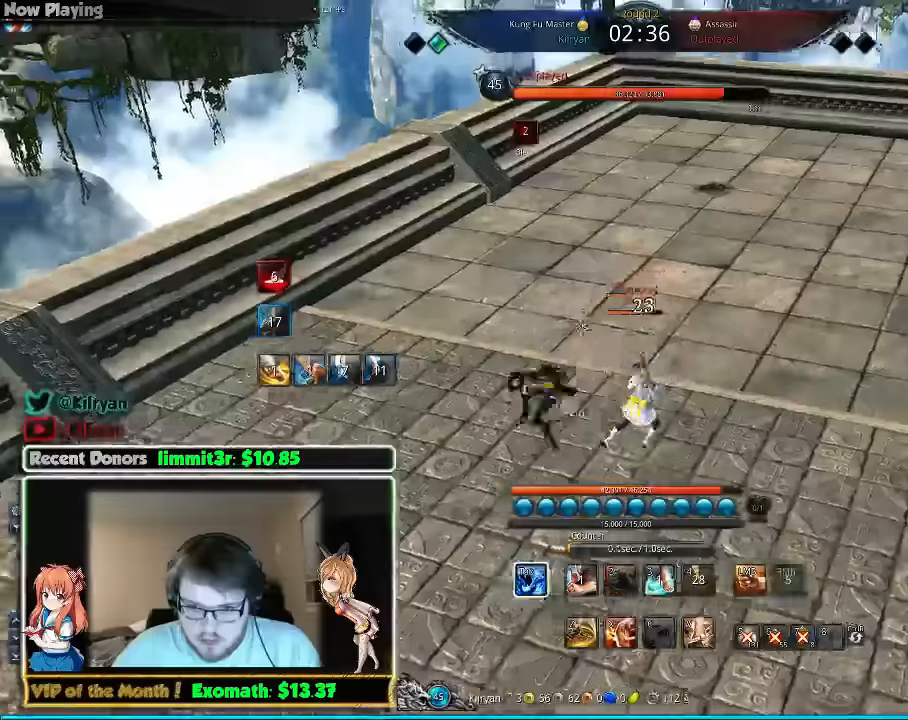
{"keys": ["s"], "mouse": [], "events": [[60, "mouse_right", "down"], [120, "mouse_right", "up"], [120, "q", "up"], [120, "w", "down"], [200, "mouse_right", "down"], [220, "d", "up"], [300, "mouse_right", "up"], [320, "a", "down"], [360, "mouse_right", "down"], [360, "w", "up"], [420, "mouse_right", "up"], [460, "a", "up"], [460, "s", "down"]]}
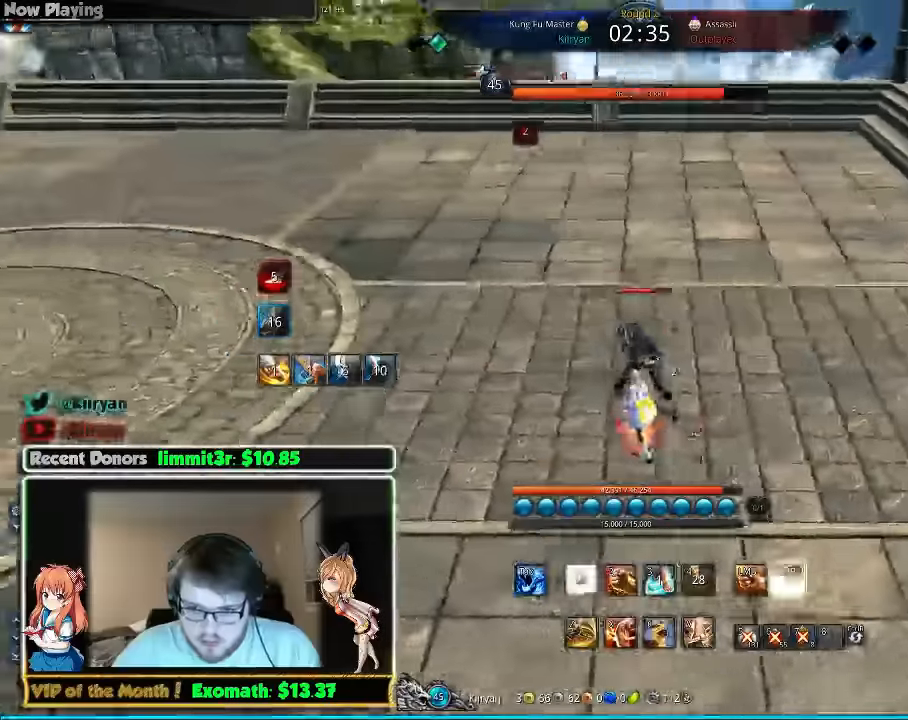
{"keys": [], "mouse": [], "events": [[60, "s", "up"], [140, "s", "down"], [200, "s", "up"], [260, "s", "down"], [340, "s", "up"], [400, "s", "down"], [460, "s", "up"]]}
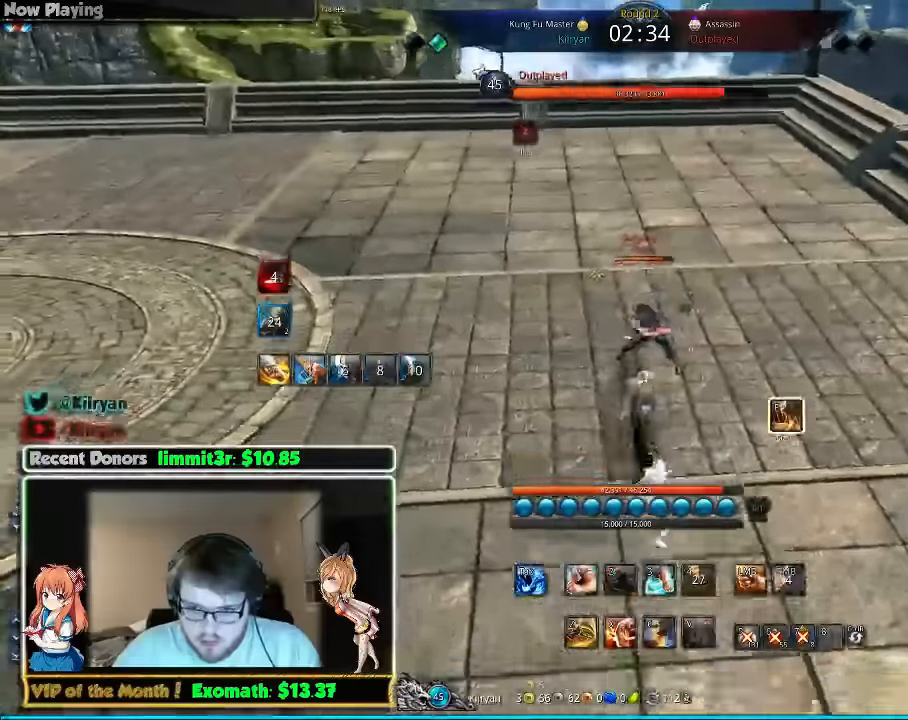
{"keys": [], "mouse": [], "events": [[40, "s", "down"], [100, "s", "up"], [200, "mouse_left", "down"], [260, "mouse_left", "up"], [340, "mouse_left", "down"], [400, "mouse_left", "up"]]}
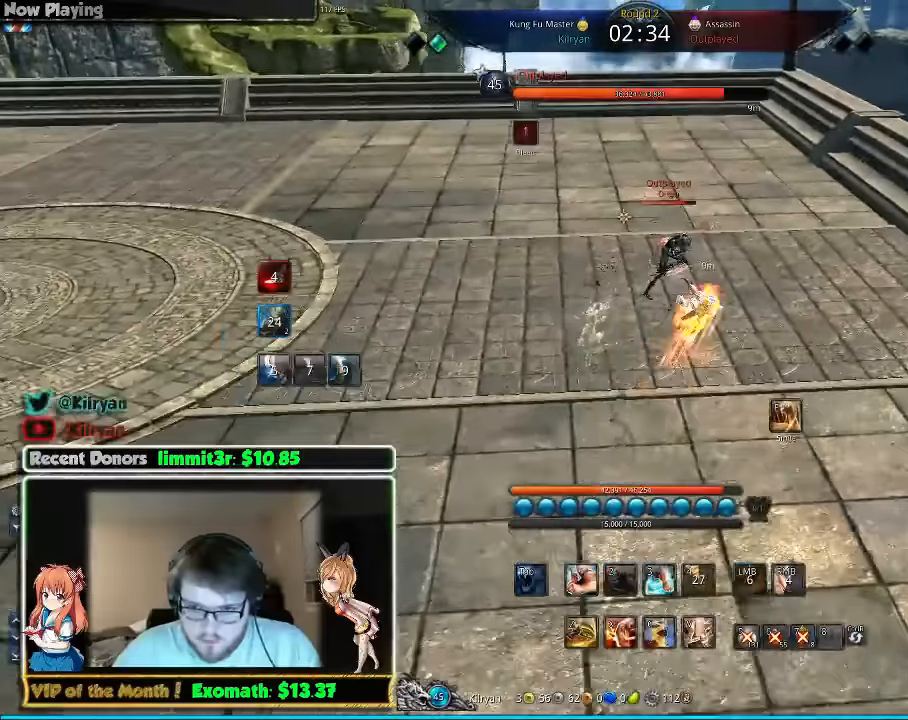
{"keys": ["d"], "mouse": [], "events": [[240, "d", "down"], [260, "mouse_left", "down"], [320, "mouse_left", "up"]]}
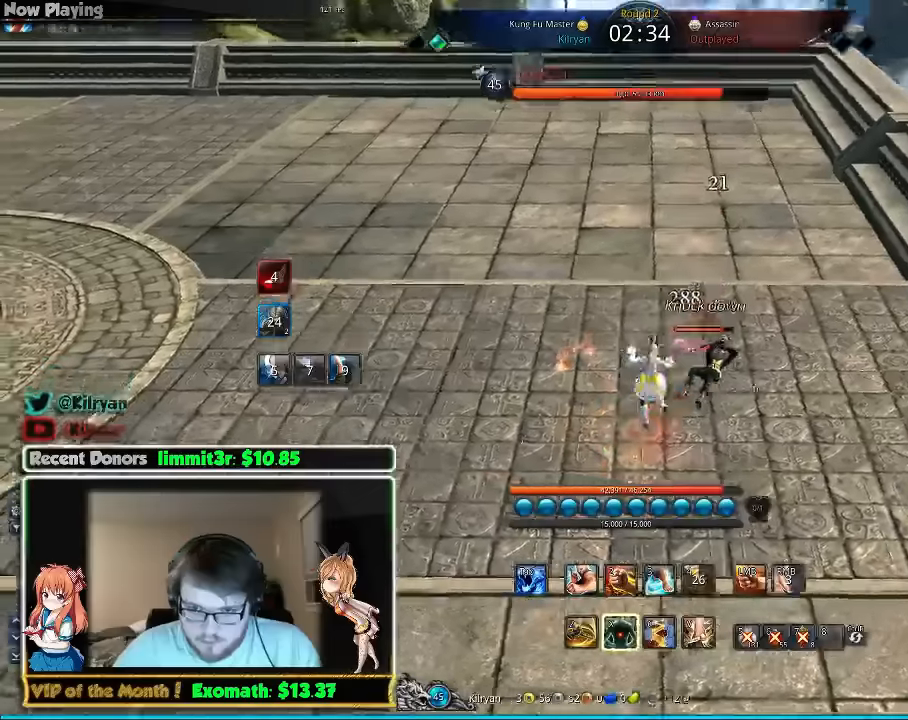
{"keys": ["d"], "mouse": [], "events": [[80, "w", "down"], [380, "w", "up"]]}
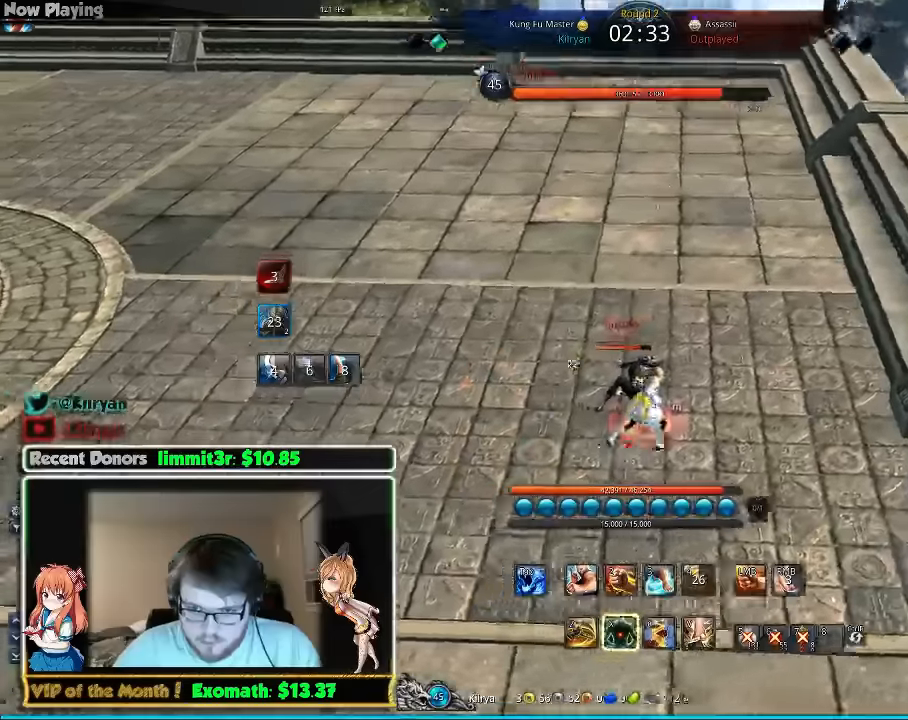
{"keys": ["d", "z"], "mouse": [], "events": [[440, "z", "down"]]}
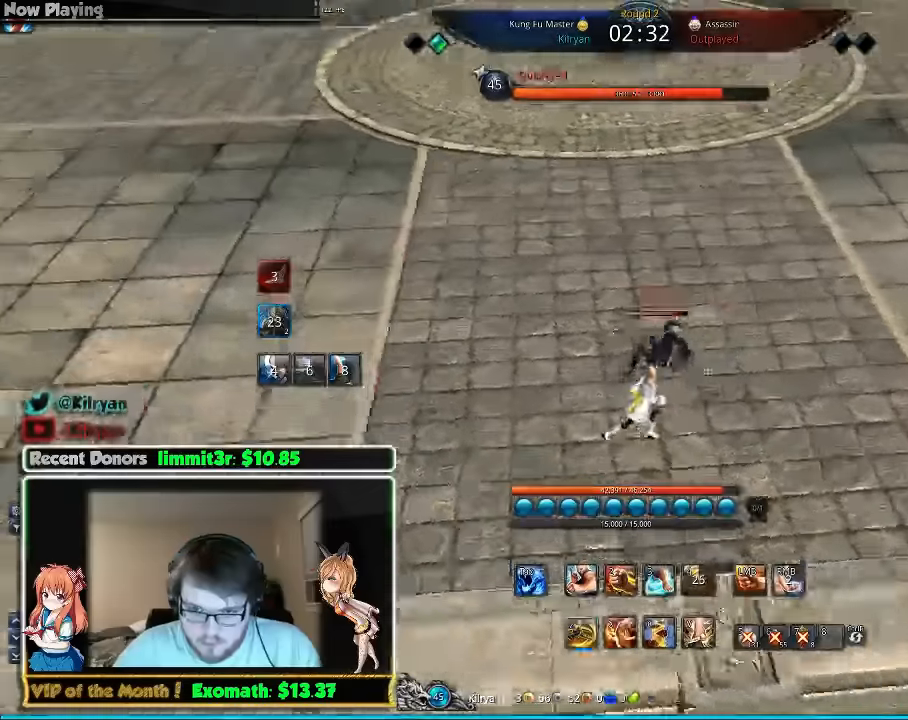
{"keys": ["d"], "mouse": [], "events": [[80, "z", "up"], [200, "w", "down"], [480, "w", "up"]]}
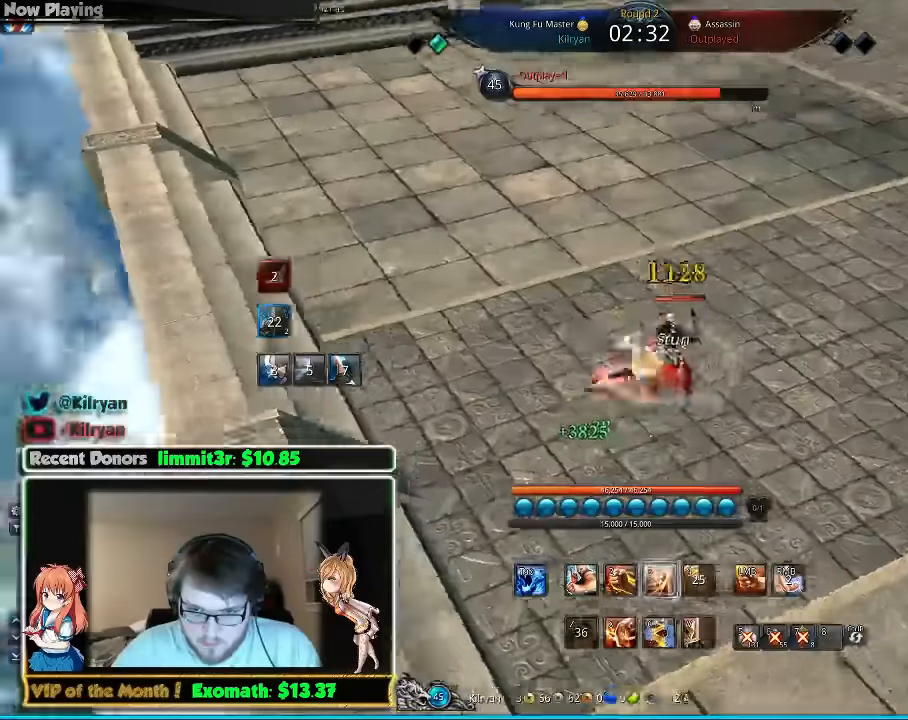
{"keys": [], "mouse": [], "events": [[40, "d", "up"], [80, "3", "down"], [180, "3", "up"], [280, "3", "down"], [320, "3", "up"], [420, "3", "down"], [440, "3", "up"]]}
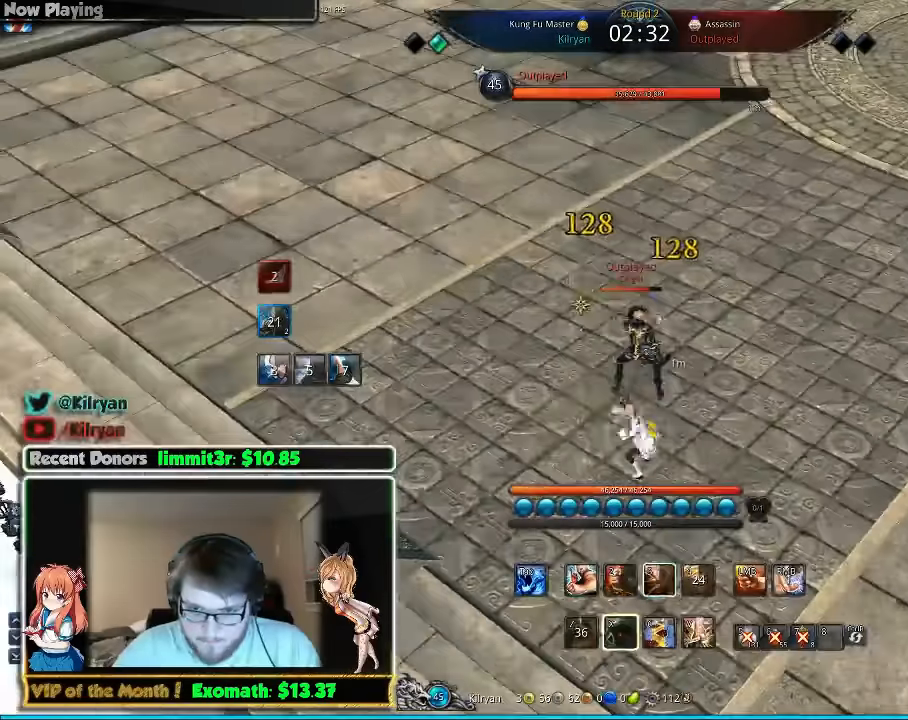
{"keys": ["3"], "mouse": [], "events": [[20, "3", "down"], [120, "3", "up"], [140, "3", "down"], [220, "mouse_left", "down"], [280, "3", "up"], [280, "mouse_left", "up"], [320, "f", "down"], [440, "f", "up"], [480, "3", "down"]]}
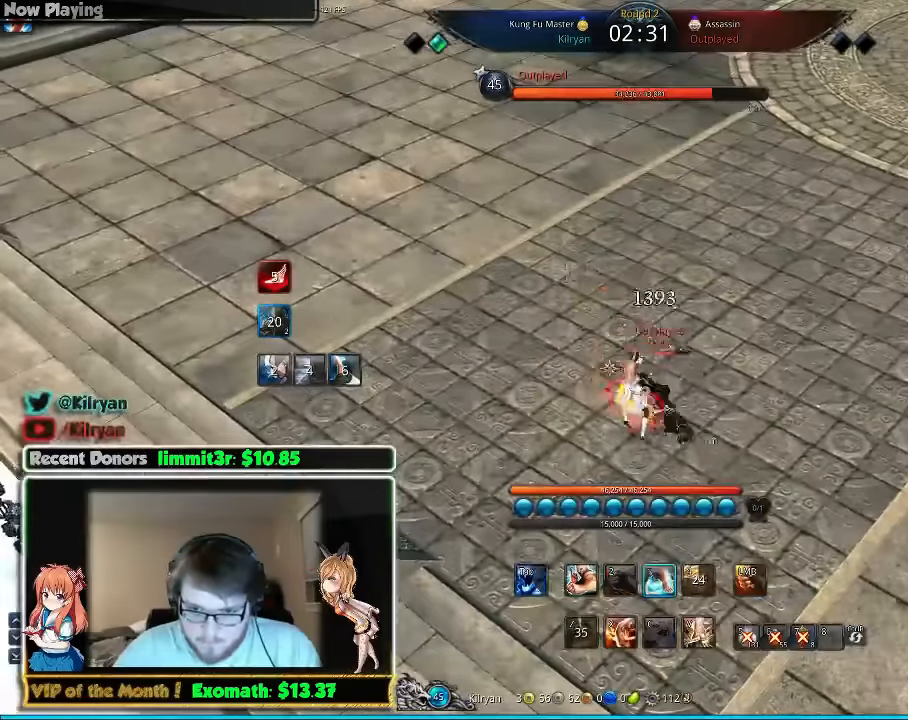
{"keys": [], "mouse": [], "events": [[20, "f", "down"], [40, "3", "up"], [120, "3", "down"], [120, "f", "up"], [220, "3", "up"], [280, "x", "down"], [380, "x", "up"]]}
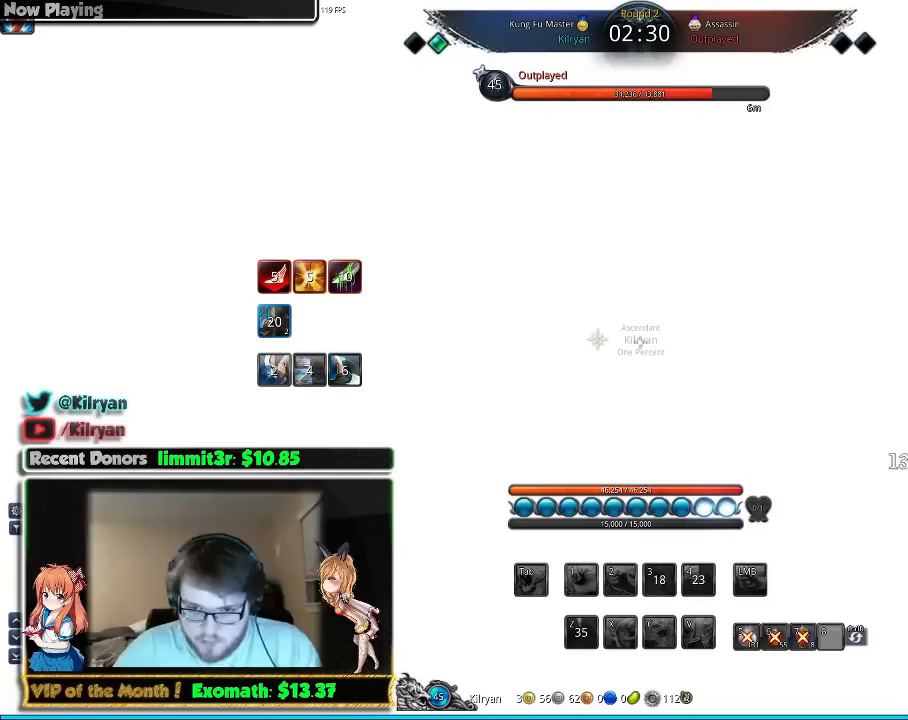
{"keys": ["a"], "mouse": [], "events": [[20, "d", "down"], [280, "d", "up"], [320, "a", "down"]]}
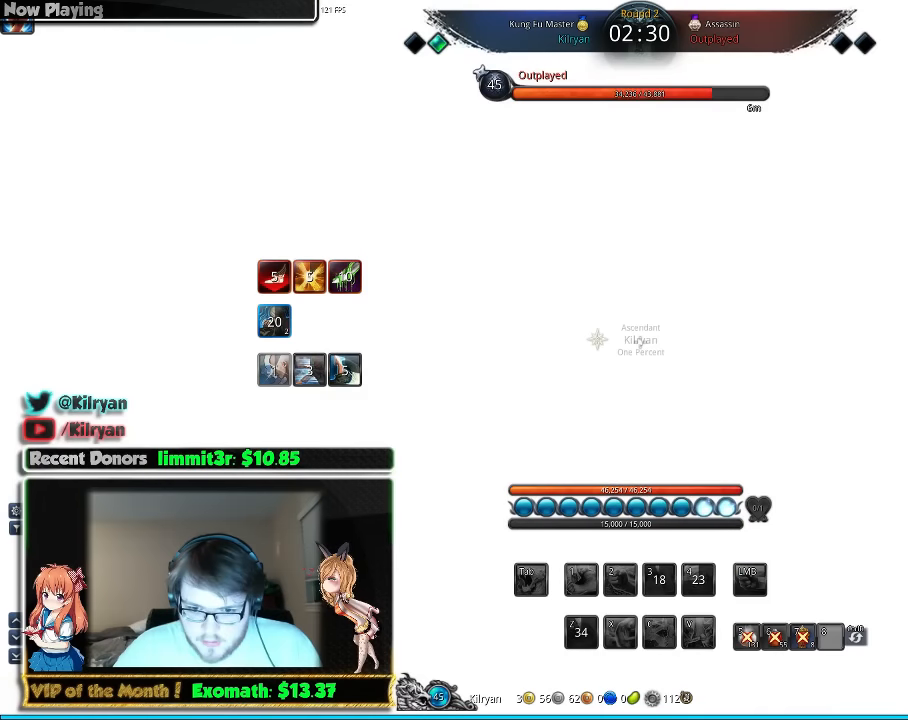
{"keys": ["a"], "mouse": [], "events": []}
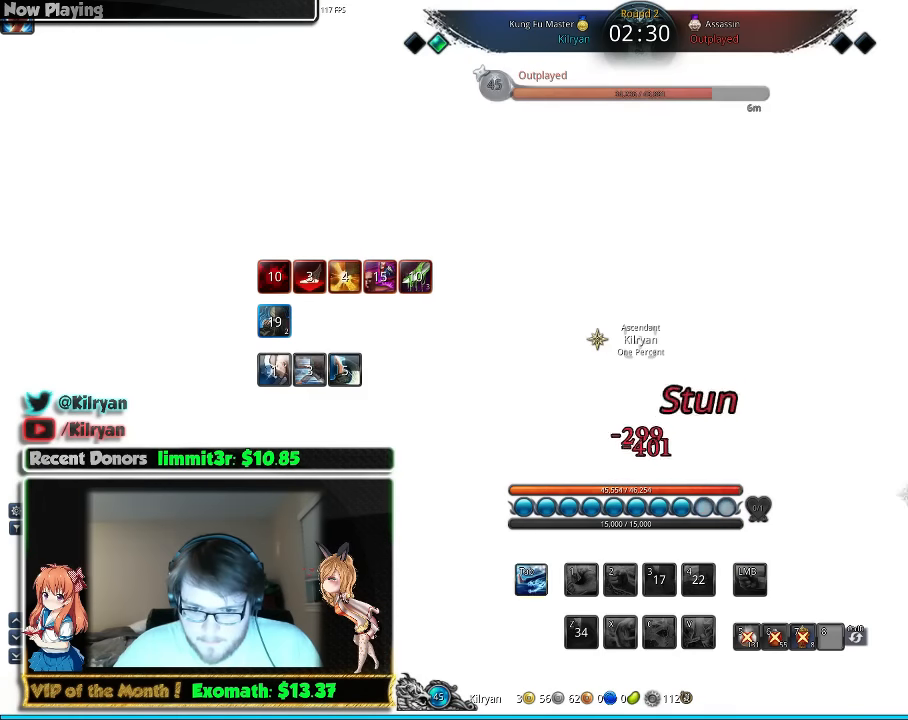
{"keys": ["a", "tab"], "mouse": [], "events": [[420, "tab", "down"]]}
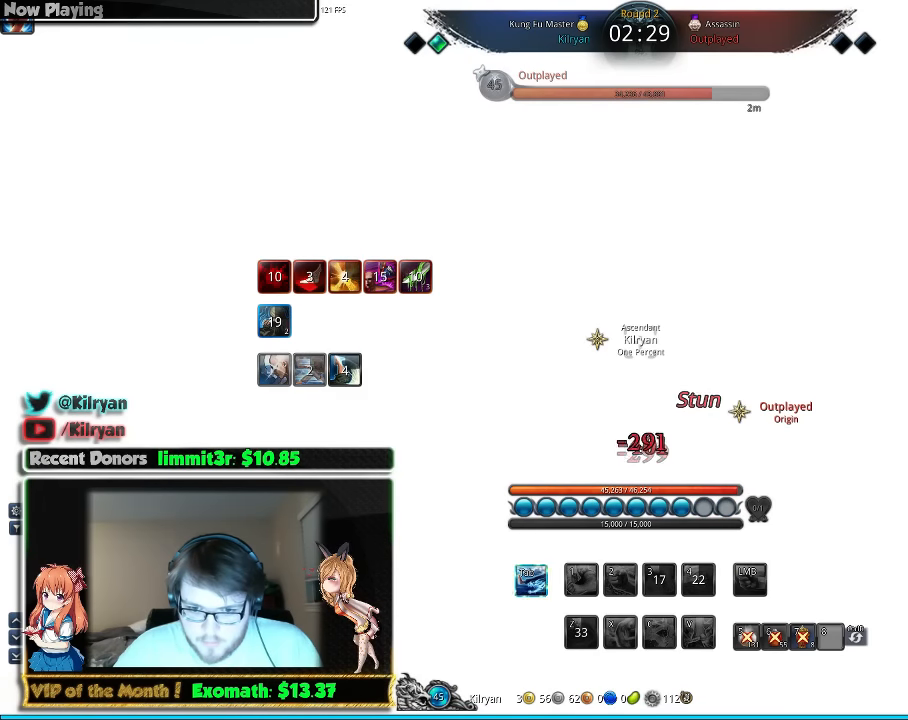
{"keys": ["d", "tab", "w"], "mouse": [], "events": [[60, "a", "up"], [60, "tab", "up"], [160, "d", "down"], [300, "w", "down"], [500, "tab", "down"]]}
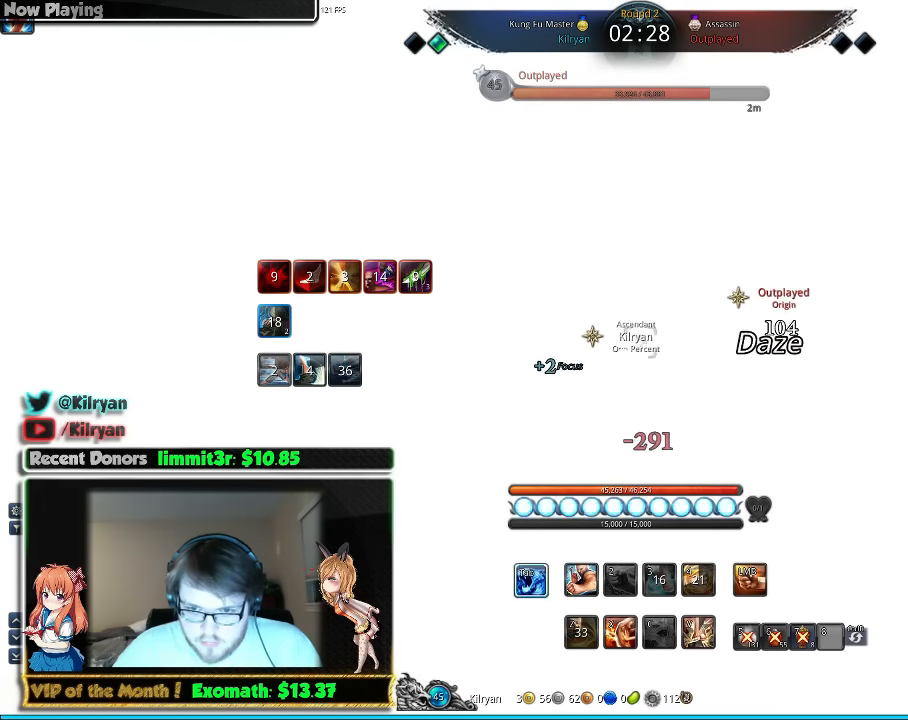
{"keys": ["d", "w"], "mouse": [], "events": [[160, "tab", "up"]]}
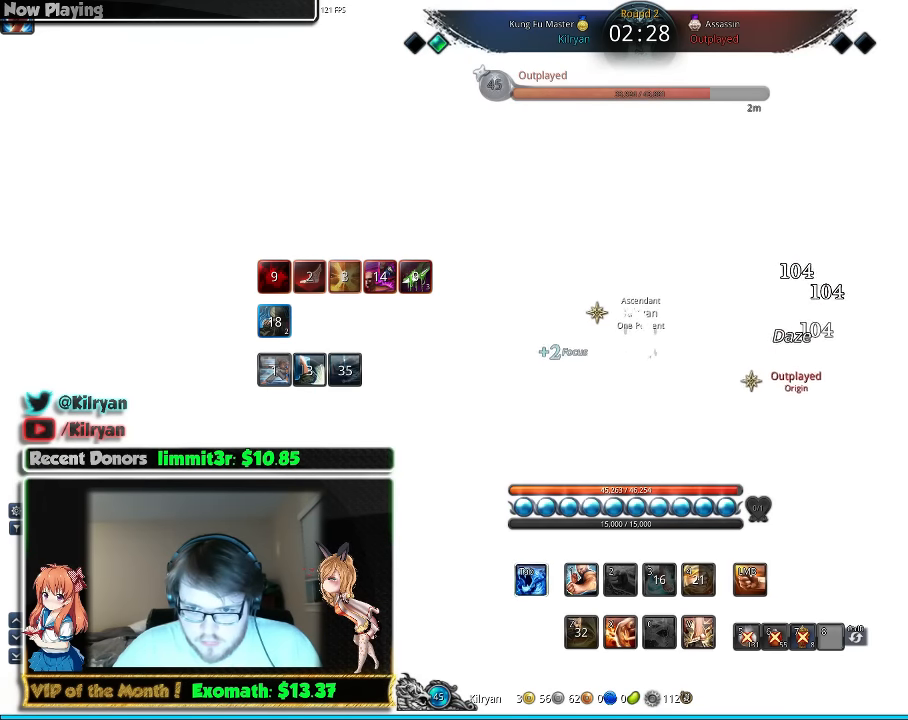
{"keys": ["3"], "mouse": [], "events": [[300, "d", "up"], [360, "d", "down"], [400, "w", "up"], [500, "3", "down"], [500, "d", "up"]]}
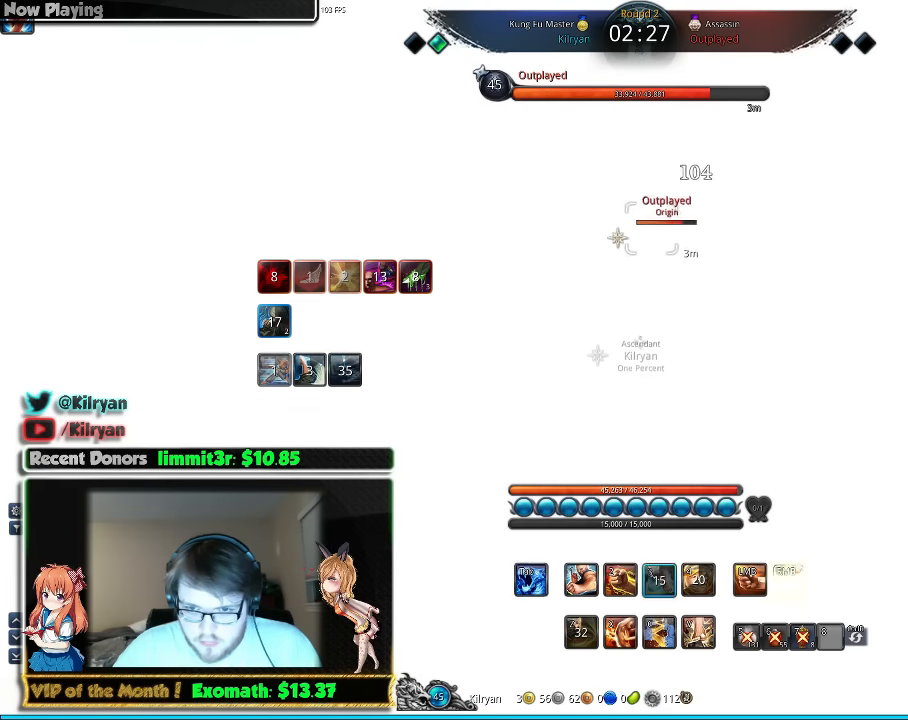
{"keys": [], "mouse": [], "events": [[100, "3", "up"], [120, "3", "down"], [240, "3", "up"]]}
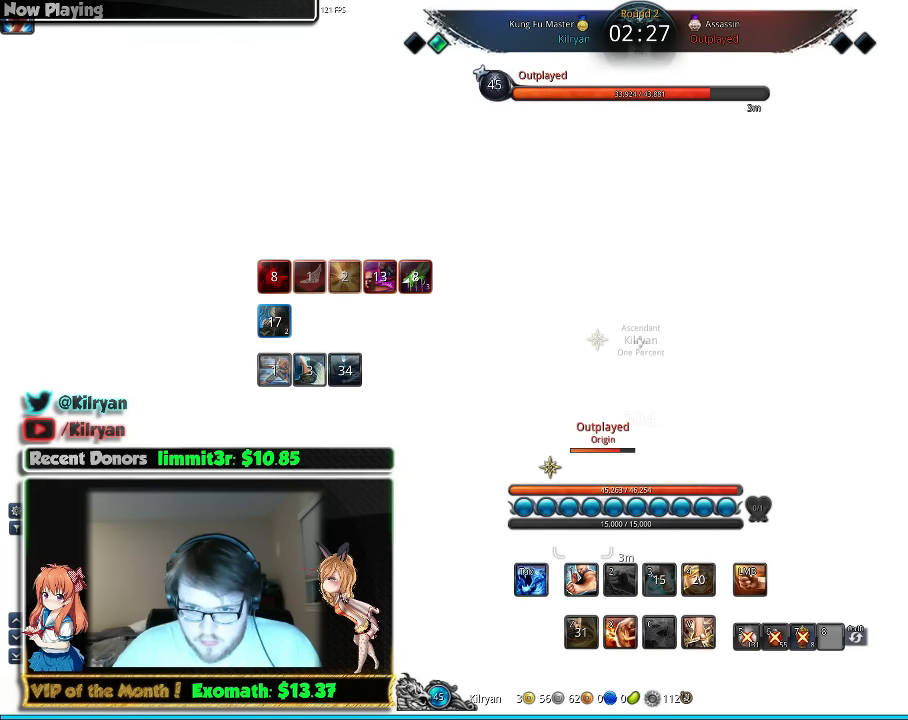
{"keys": [], "mouse": [], "events": [[180, "mouse_right", "down"], [260, "w", "down"], [280, "a", "down"], [280, "e", "down"], [280, "mouse_right", "up"], [280, "w", "up"], [300, "e", "up"], [400, "a", "up"], [400, "f", "down"], [500, "f", "up"]]}
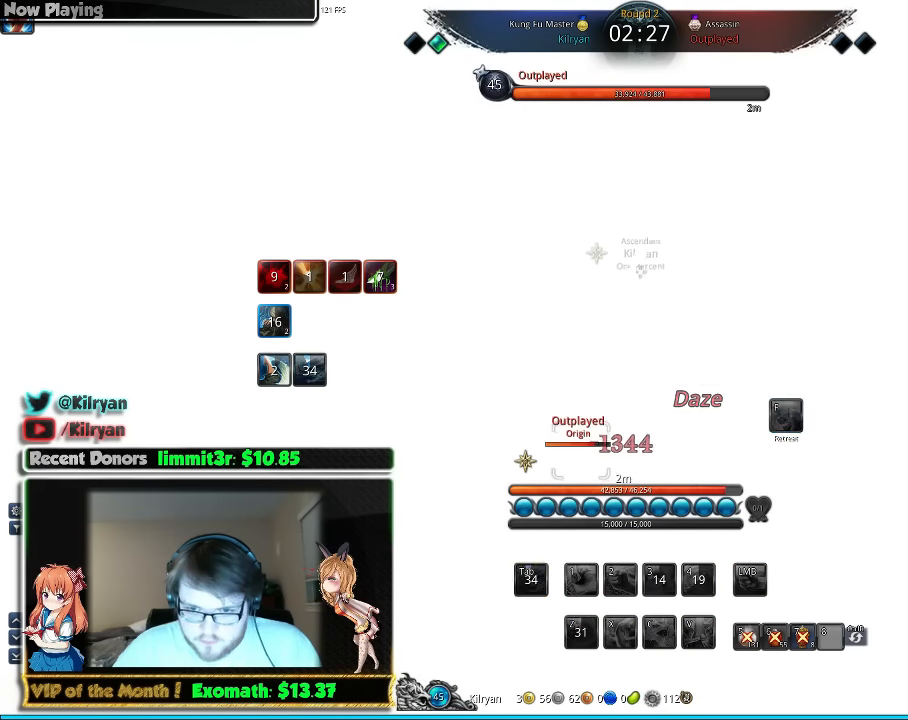
{"keys": ["f"], "mouse": [], "events": [[240, "w", "down"], [260, "a", "down"], [260, "w", "up"], [440, "a", "up"], [460, "f", "down"]]}
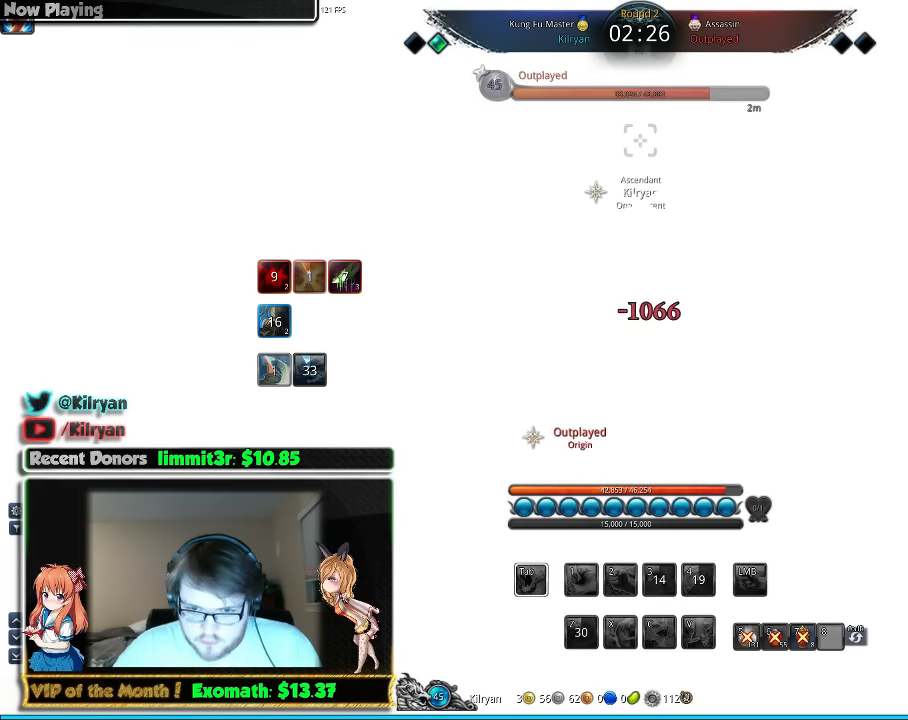
{"keys": ["f"], "mouse": [], "events": [[40, "f", "up"], [140, "f", "down"], [200, "f", "up"], [300, "f", "down"], [380, "f", "up"], [440, "f", "down"]]}
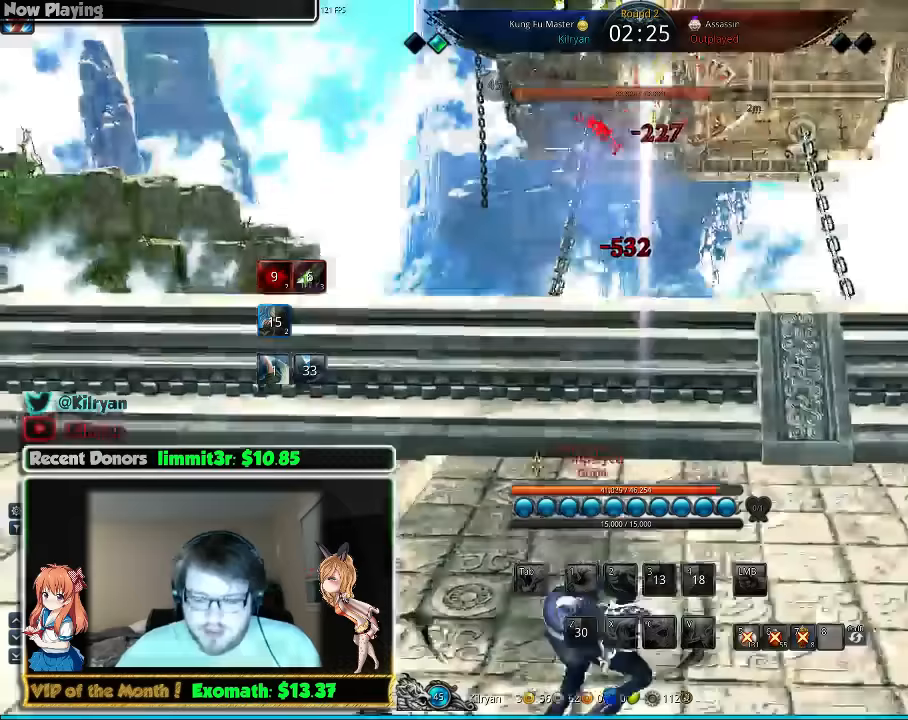
{"keys": [], "mouse": [], "events": [[40, "f", "up"], [100, "f", "down"], [180, "f", "up"], [280, "f", "down"], [340, "f", "up"], [400, "f", "down"], [500, "f", "up"]]}